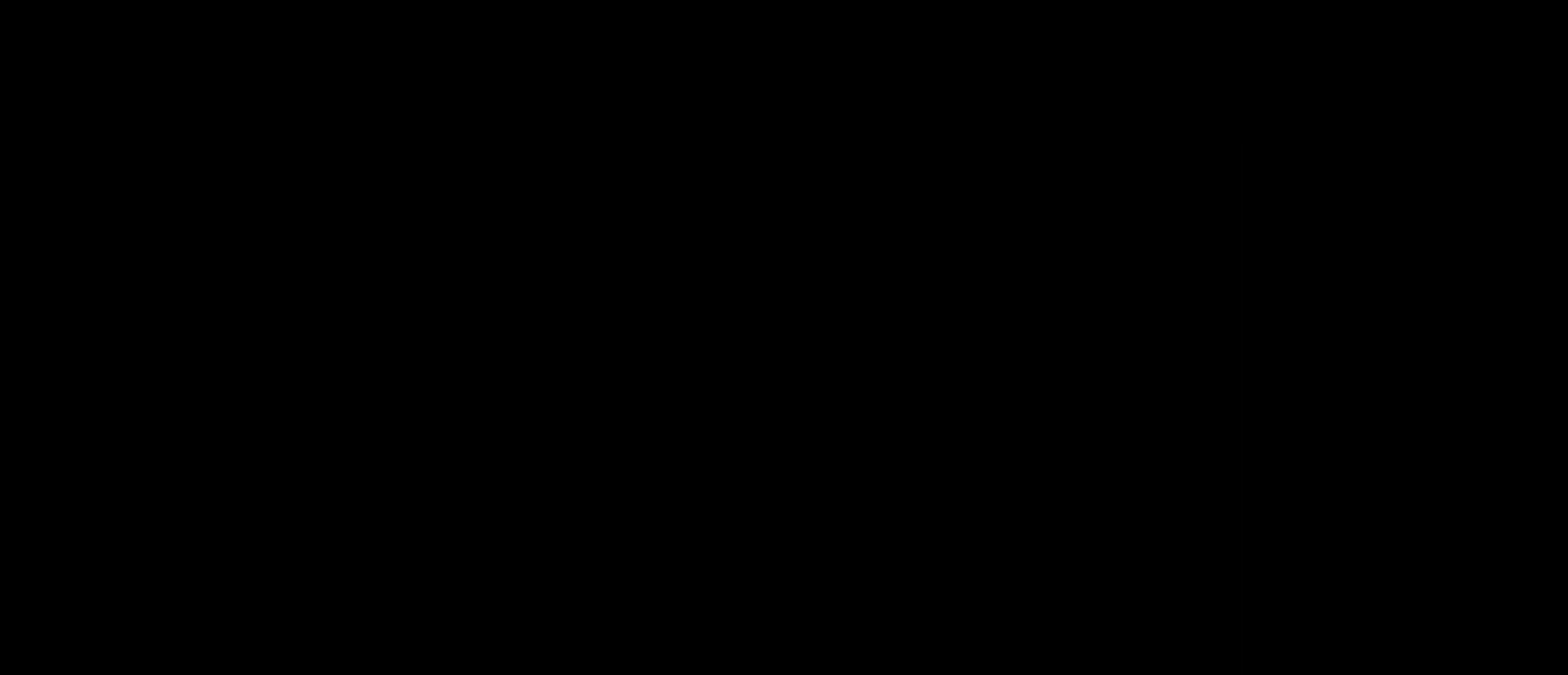
Gameplay with a controller (PlayStation layout); each line is a JSON object with the inputs held at the frame after it. "events" lists button and stick changes between this image and that frame as [ms after this image, input, new state], when the widget could be followed in between. Not read: L1.
{"buttons": [], "left_stick": "center", "right_stick": "center", "events": [[67, "left_stick", "center"]]}
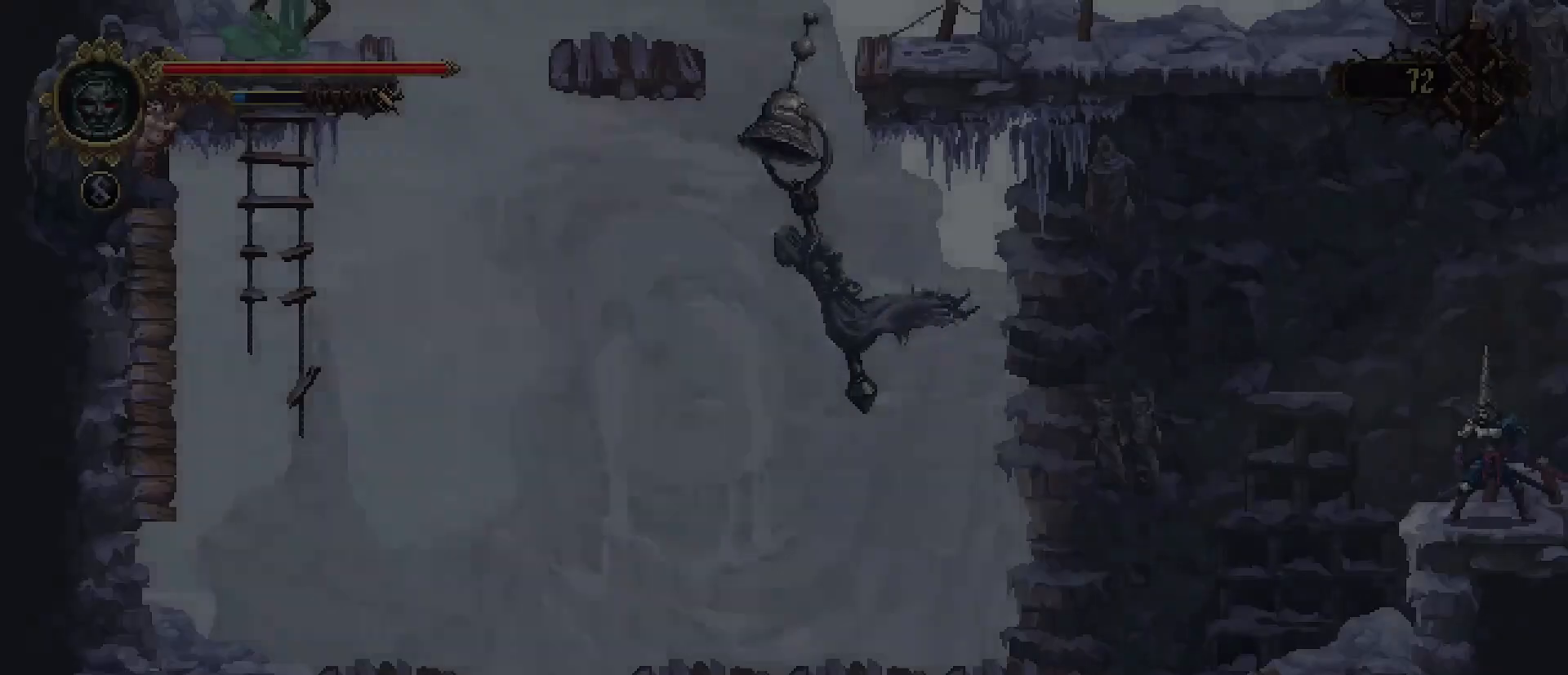
{"buttons": [], "left_stick": "center", "right_stick": "center", "events": [[300, "left_stick", "left"], [433, "left_stick", "center"]]}
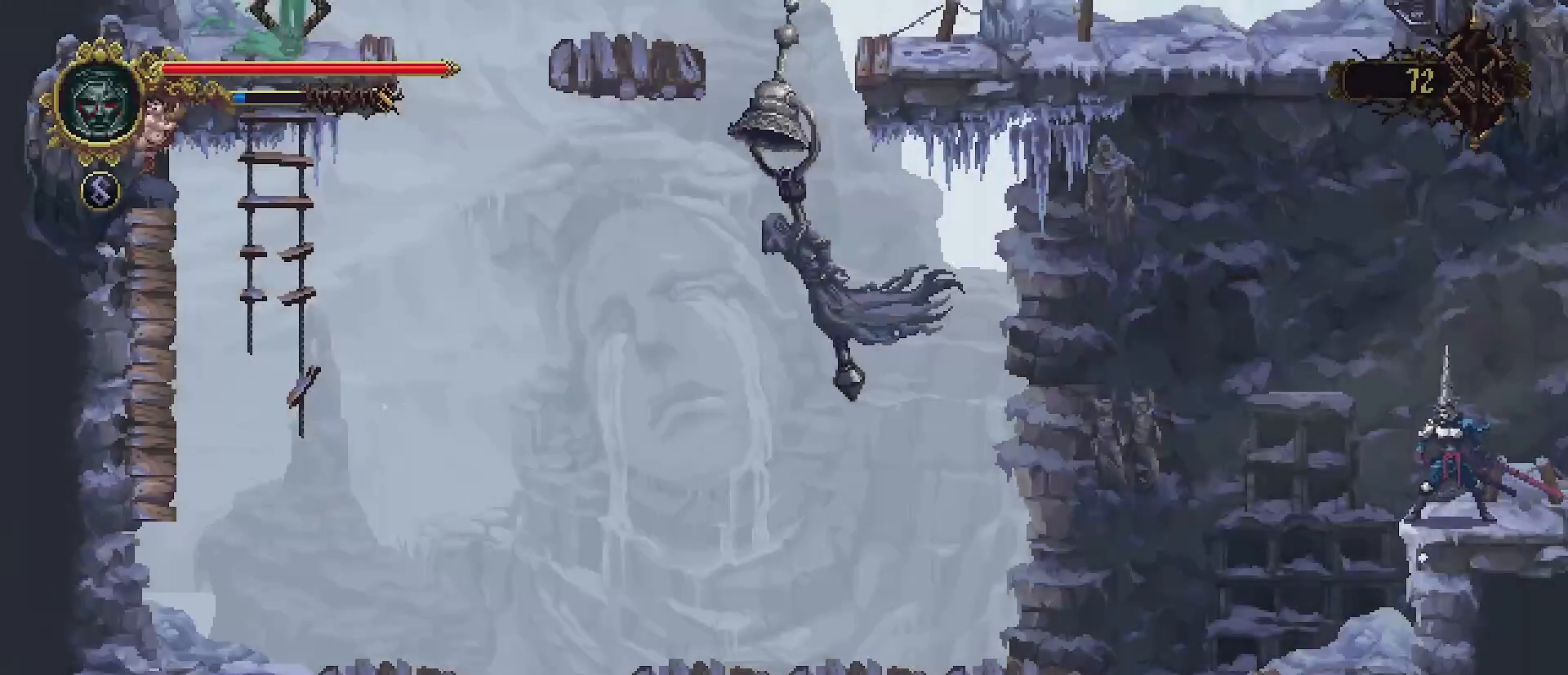
{"buttons": [], "left_stick": "center", "right_stick": "center", "events": [[67, "left_stick", "left"], [267, "left_stick", "center"]]}
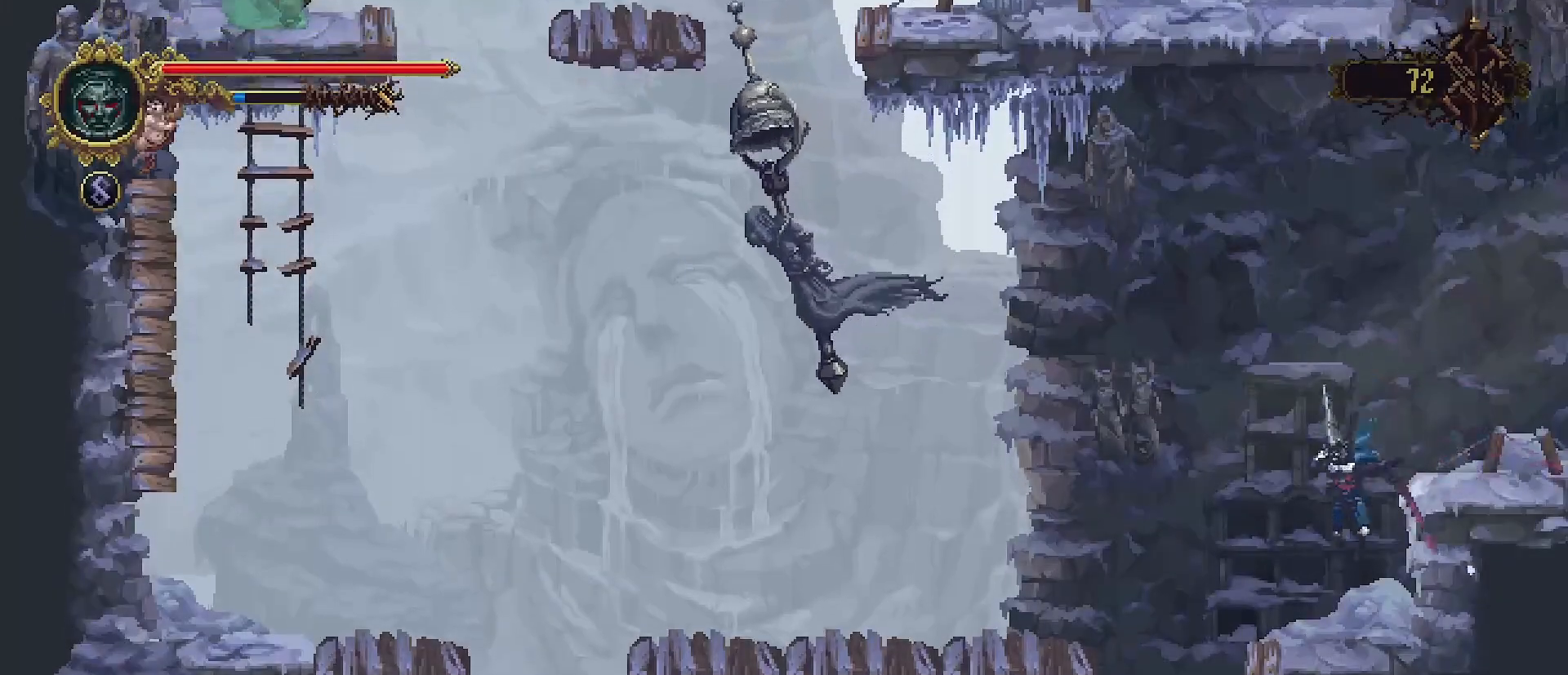
{"buttons": ["CROSS"], "left_stick": "left", "right_stick": "center", "events": [[167, "left_stick", "left"], [333, "CROSS", "down"]]}
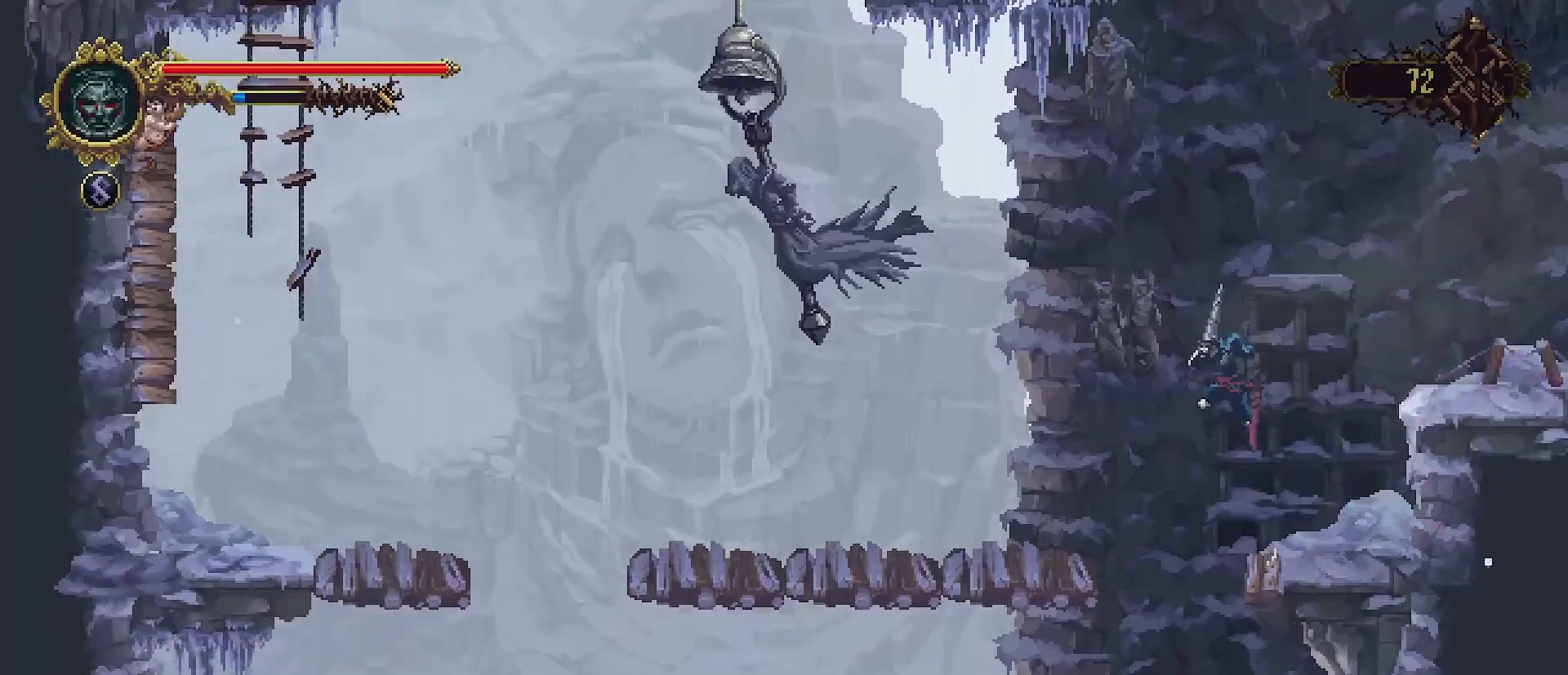
{"buttons": ["SQUARE"], "left_stick": "left", "right_stick": "center", "events": [[333, "CROSS", "up"], [367, "SQUARE", "down"]]}
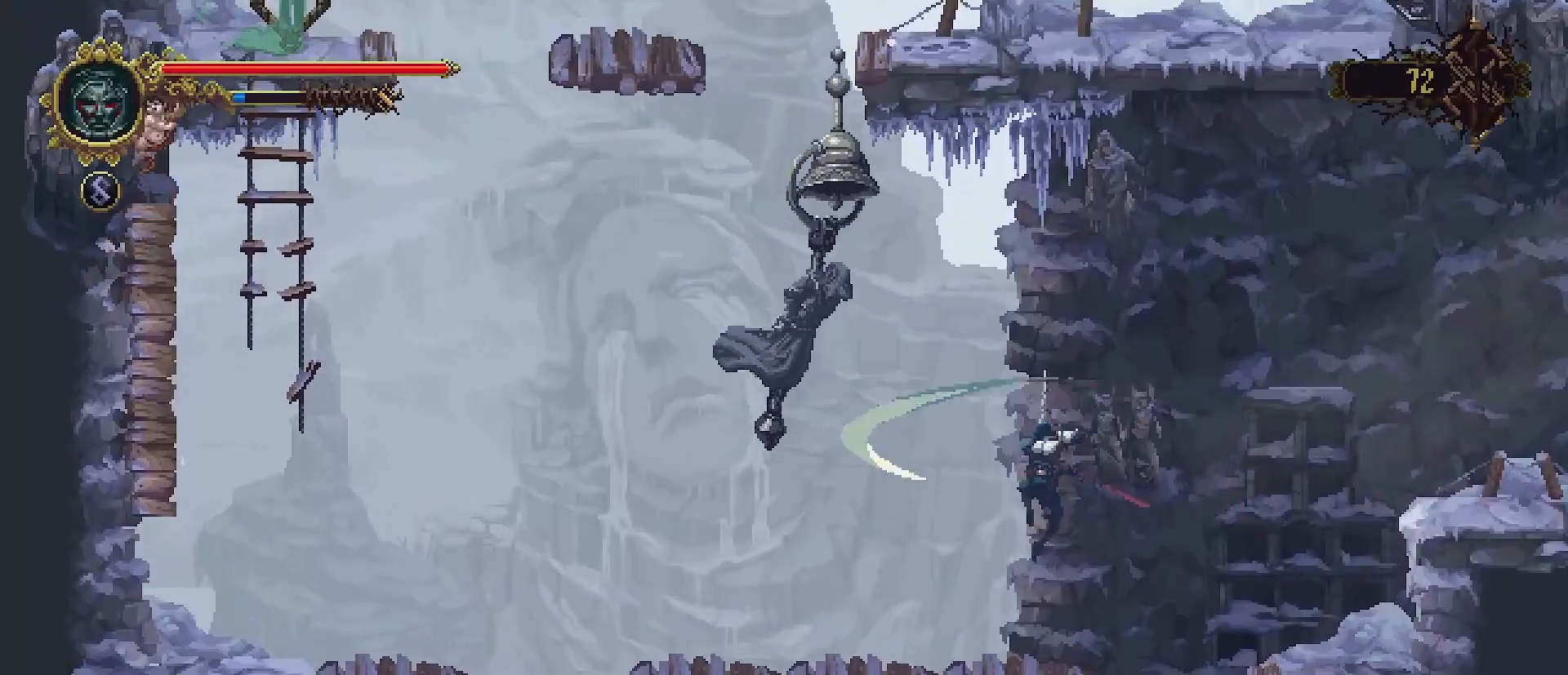
{"buttons": ["SQUARE"], "left_stick": "up", "right_stick": "center", "events": [[33, "SQUARE", "up"], [300, "CROSS", "down"], [367, "left_stick", "up"], [400, "SQUARE", "down"], [467, "CROSS", "up"], [467, "SQUARE", "up"], [500, "SQUARE", "down"]]}
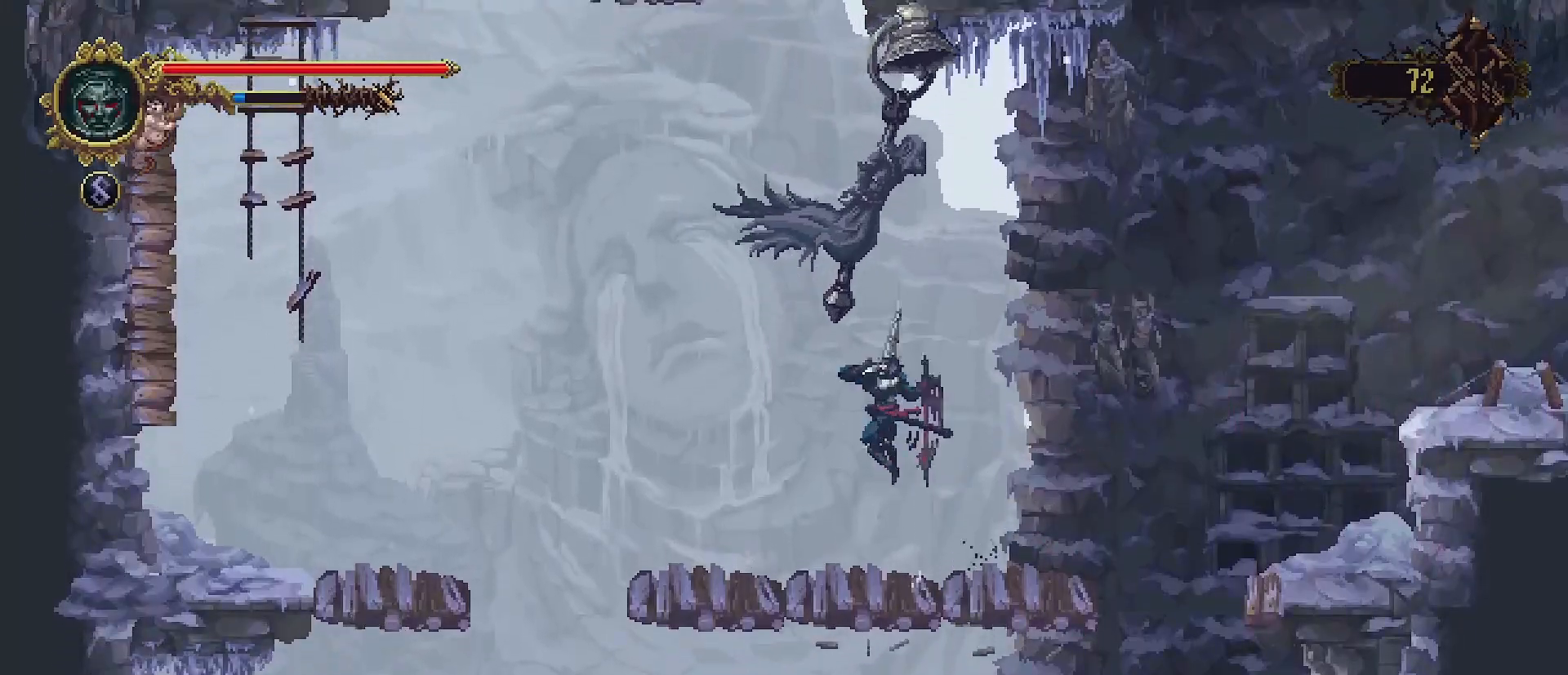
{"buttons": ["SQUARE"], "left_stick": "up", "right_stick": "center", "events": [[100, "SQUARE", "up"], [167, "SQUARE", "down"], [233, "SQUARE", "up"], [300, "SQUARE", "down"], [400, "SQUARE", "up"], [467, "SQUARE", "down"]]}
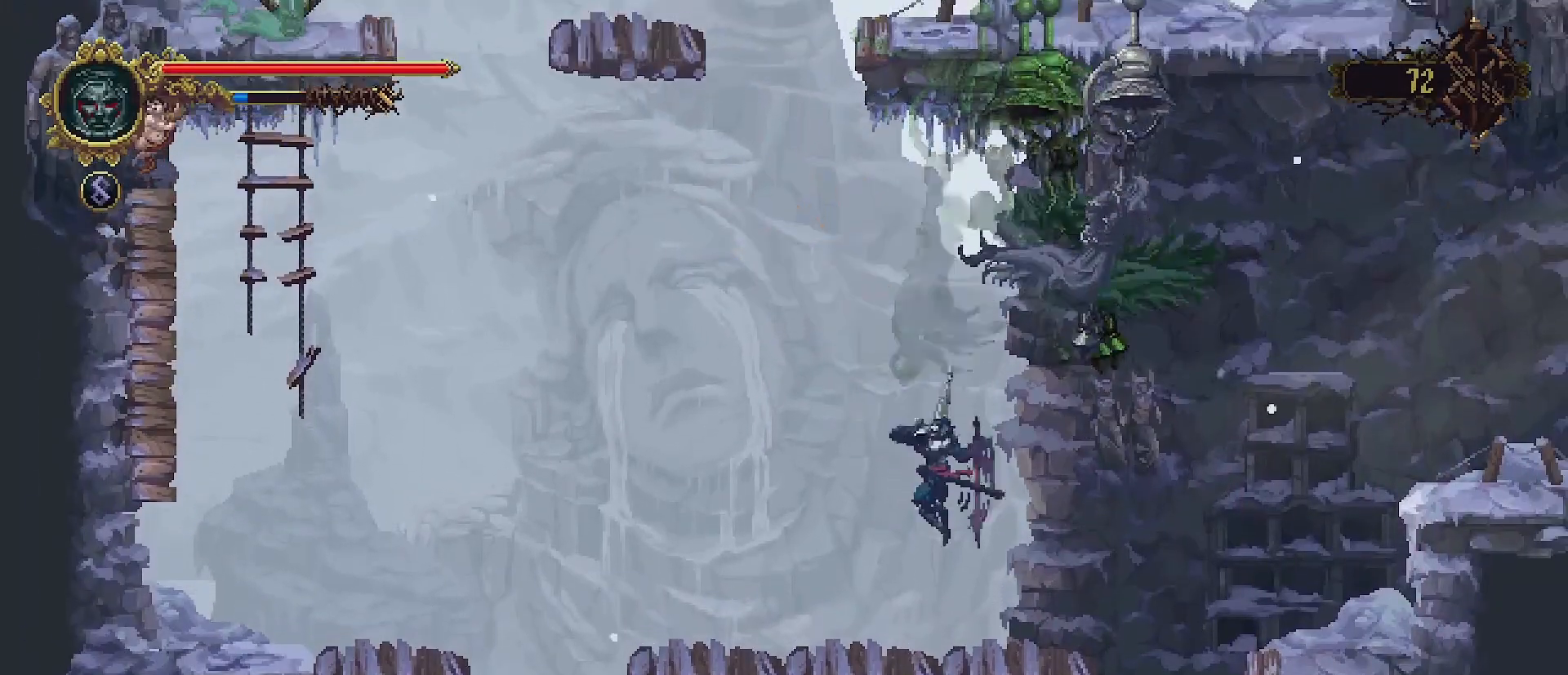
{"buttons": [], "left_stick": "left", "right_stick": "center", "events": [[33, "SQUARE", "up"], [200, "left_stick", "left"]]}
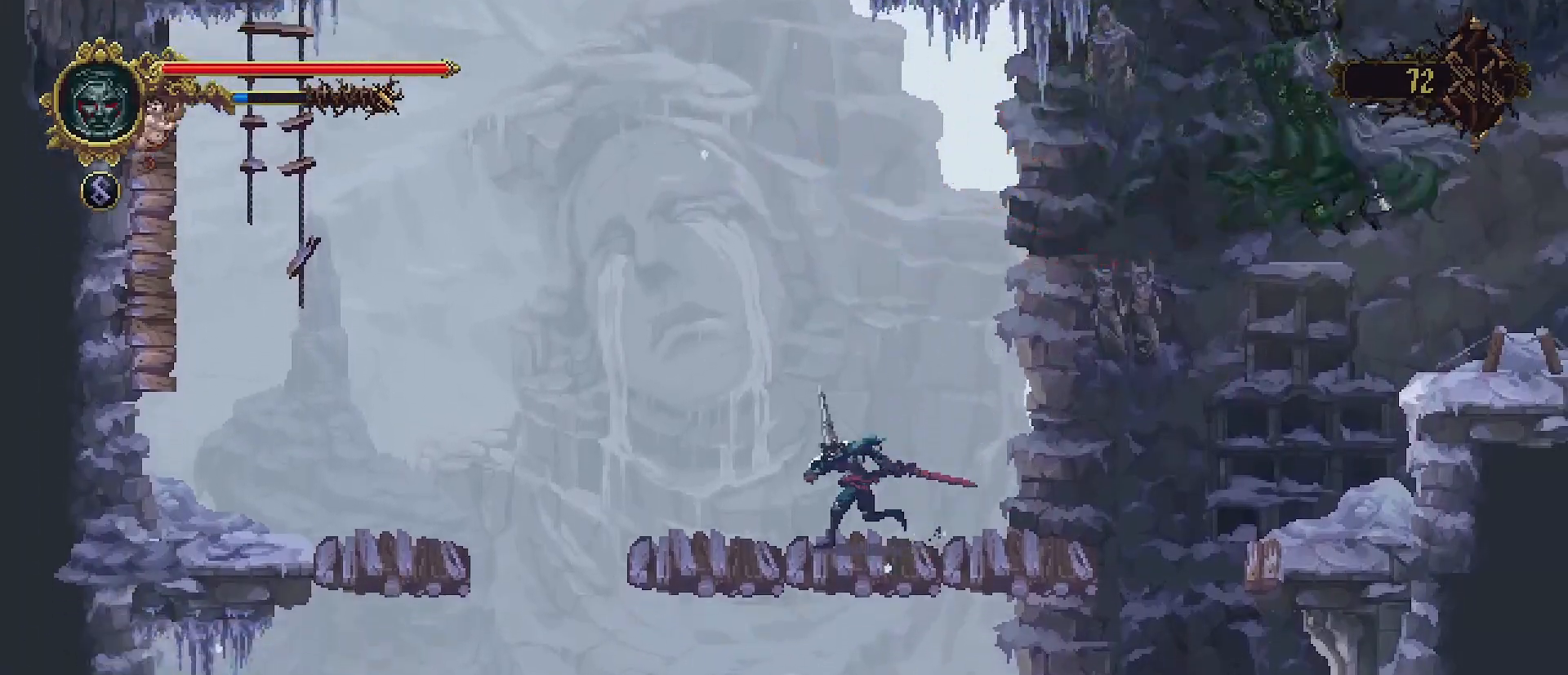
{"buttons": ["CROSS"], "left_stick": "left", "right_stick": "center", "events": [[500, "CROSS", "down"]]}
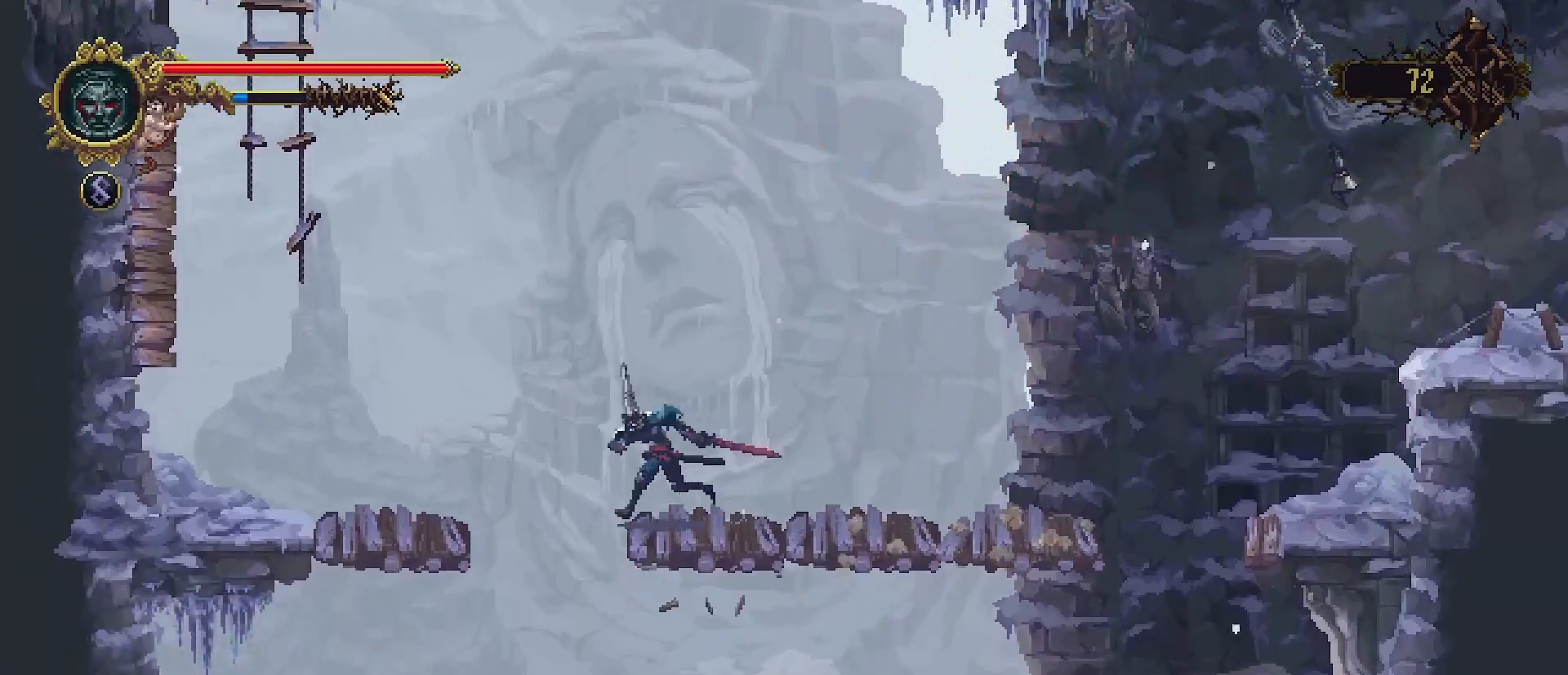
{"buttons": [], "left_stick": "left", "right_stick": "center", "events": [[500, "CROSS", "up"]]}
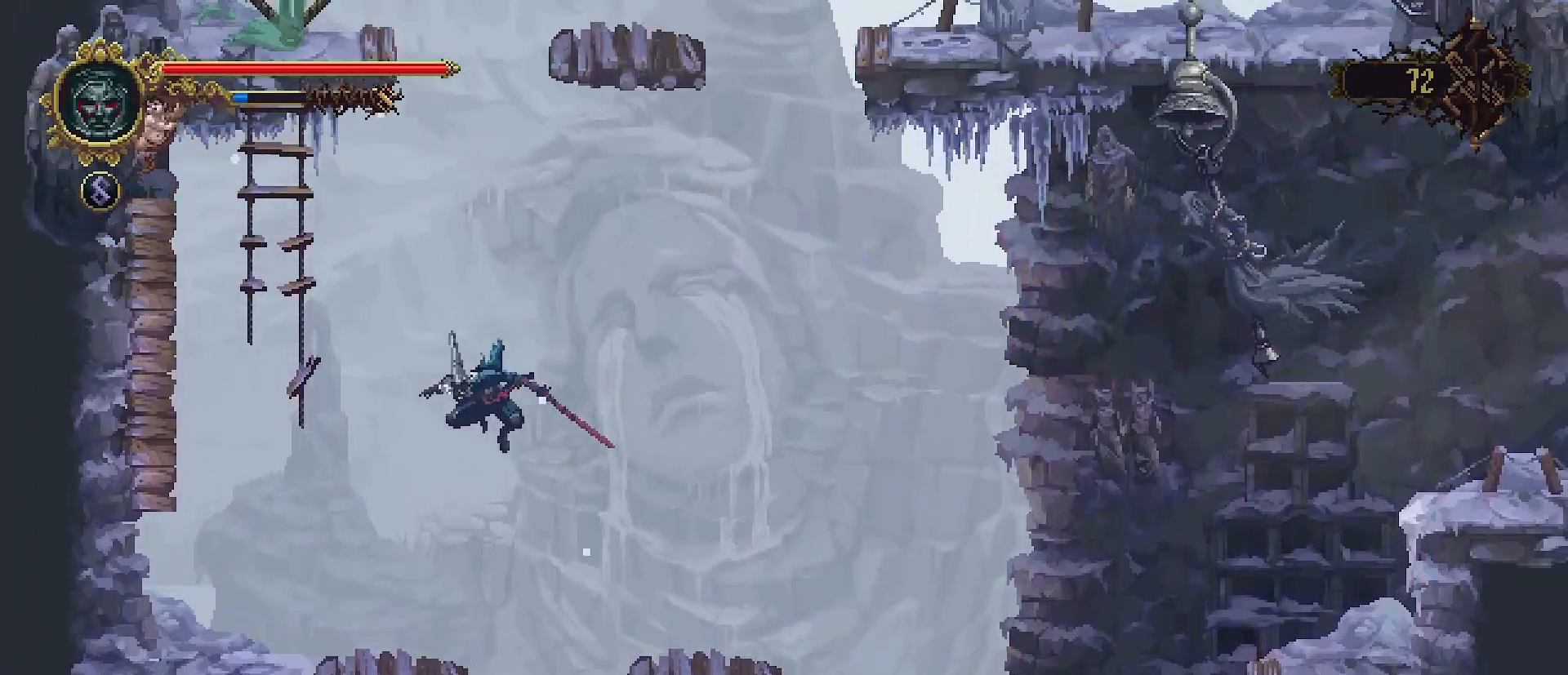
{"buttons": [], "left_stick": "left", "right_stick": "center", "events": []}
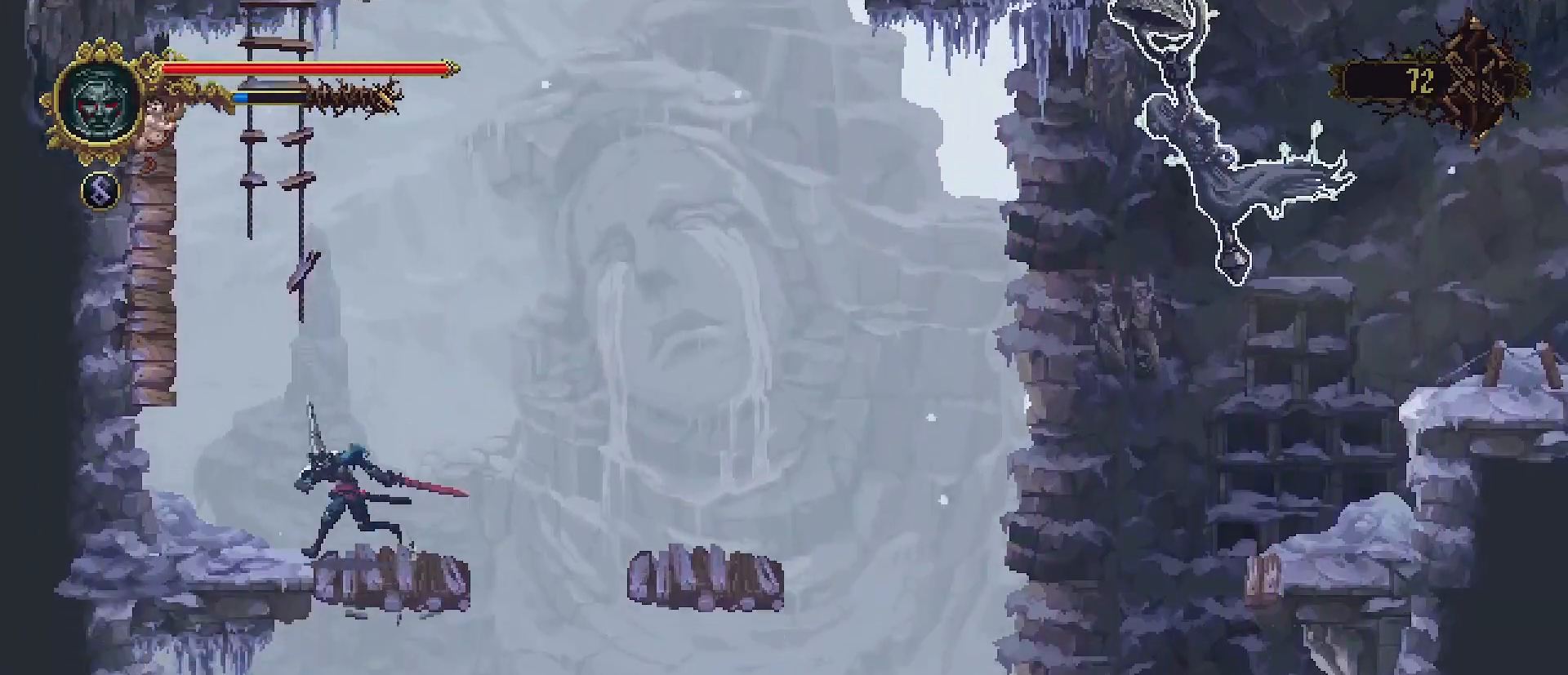
{"buttons": ["CROSS"], "left_stick": "left", "right_stick": "center", "events": [[67, "CROSS", "down"]]}
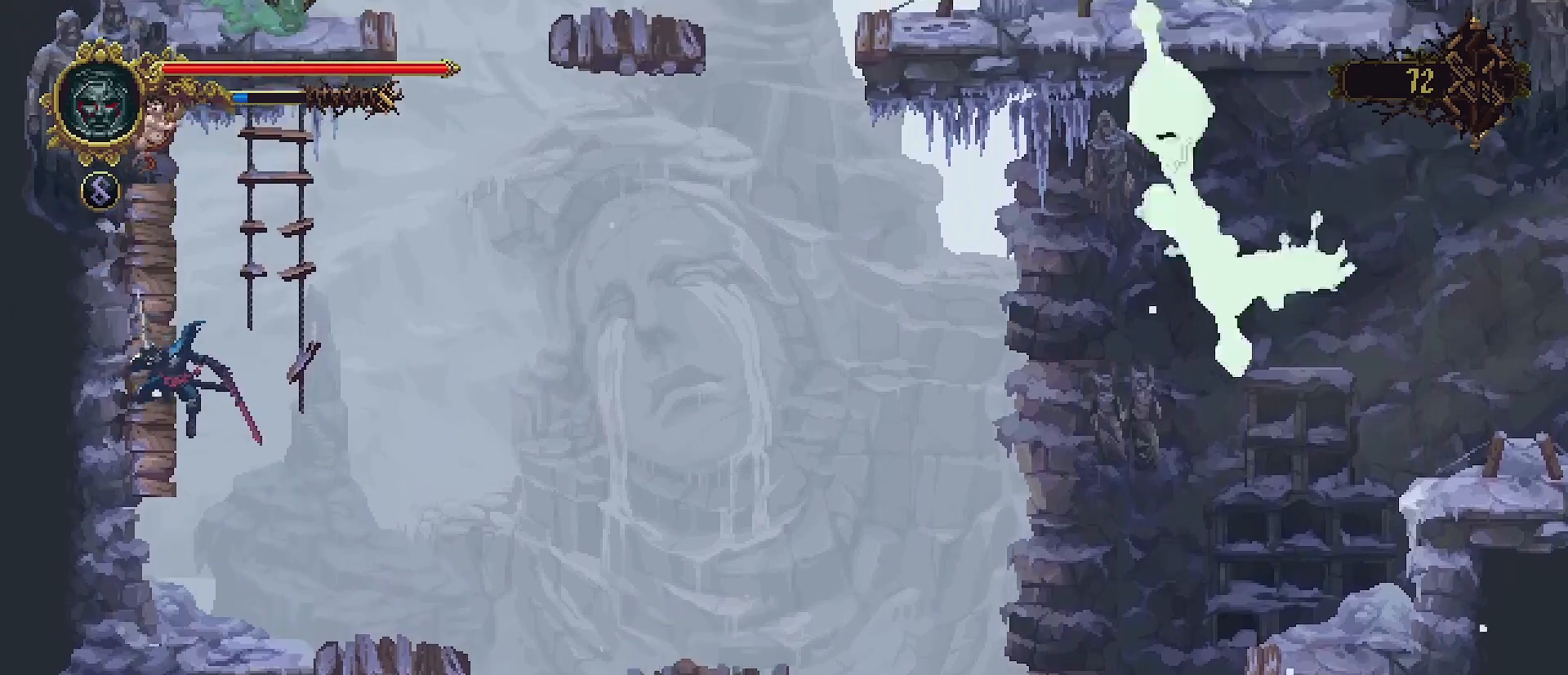
{"buttons": [], "left_stick": "up-left", "right_stick": "center", "events": [[67, "CROSS", "up"], [100, "left_stick", "up-left"], [300, "CROSS", "down"], [500, "CROSS", "up"]]}
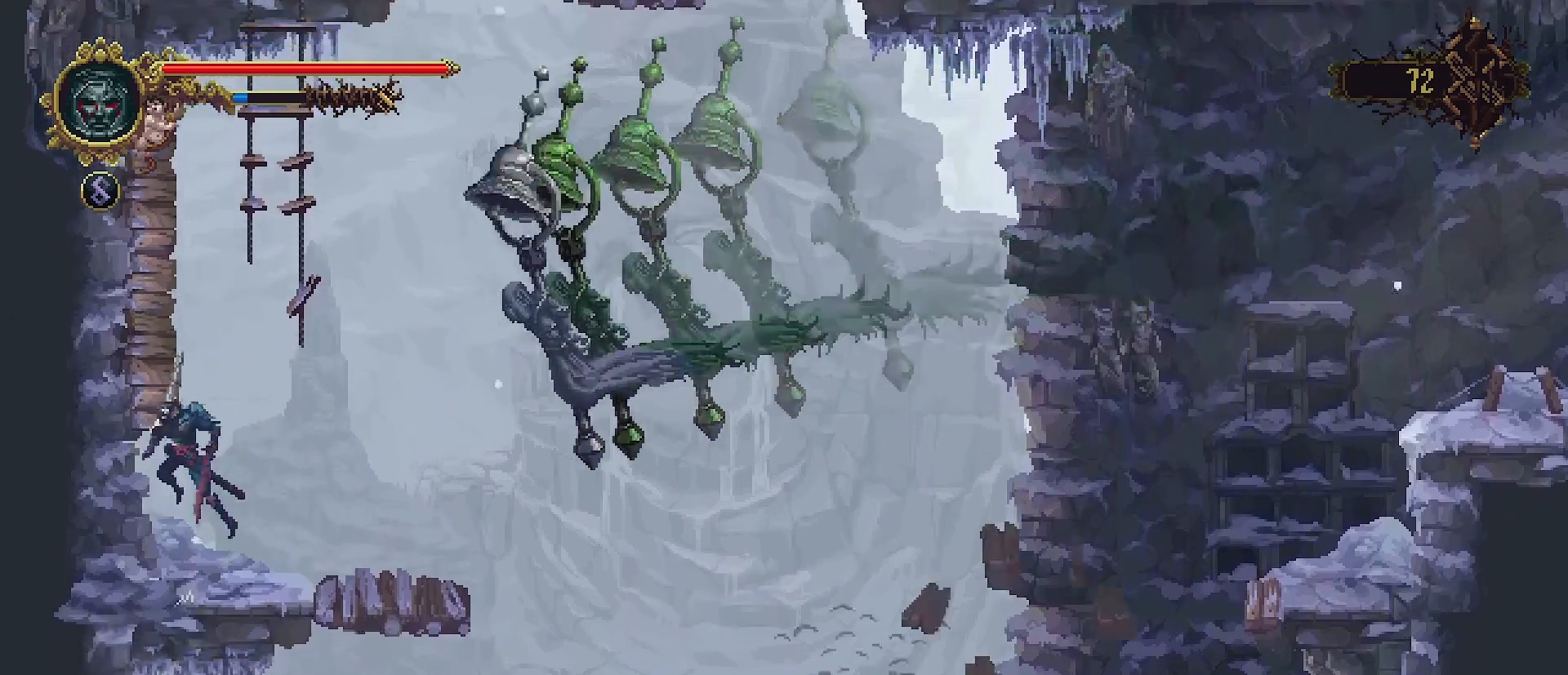
{"buttons": [], "left_stick": "center", "right_stick": "center", "events": [[33, "left_stick", "left"], [200, "CROSS", "down"], [267, "left_stick", "right"], [333, "CROSS", "up"], [333, "SQUARE", "down"], [367, "left_stick", "center"], [400, "SQUARE", "up"]]}
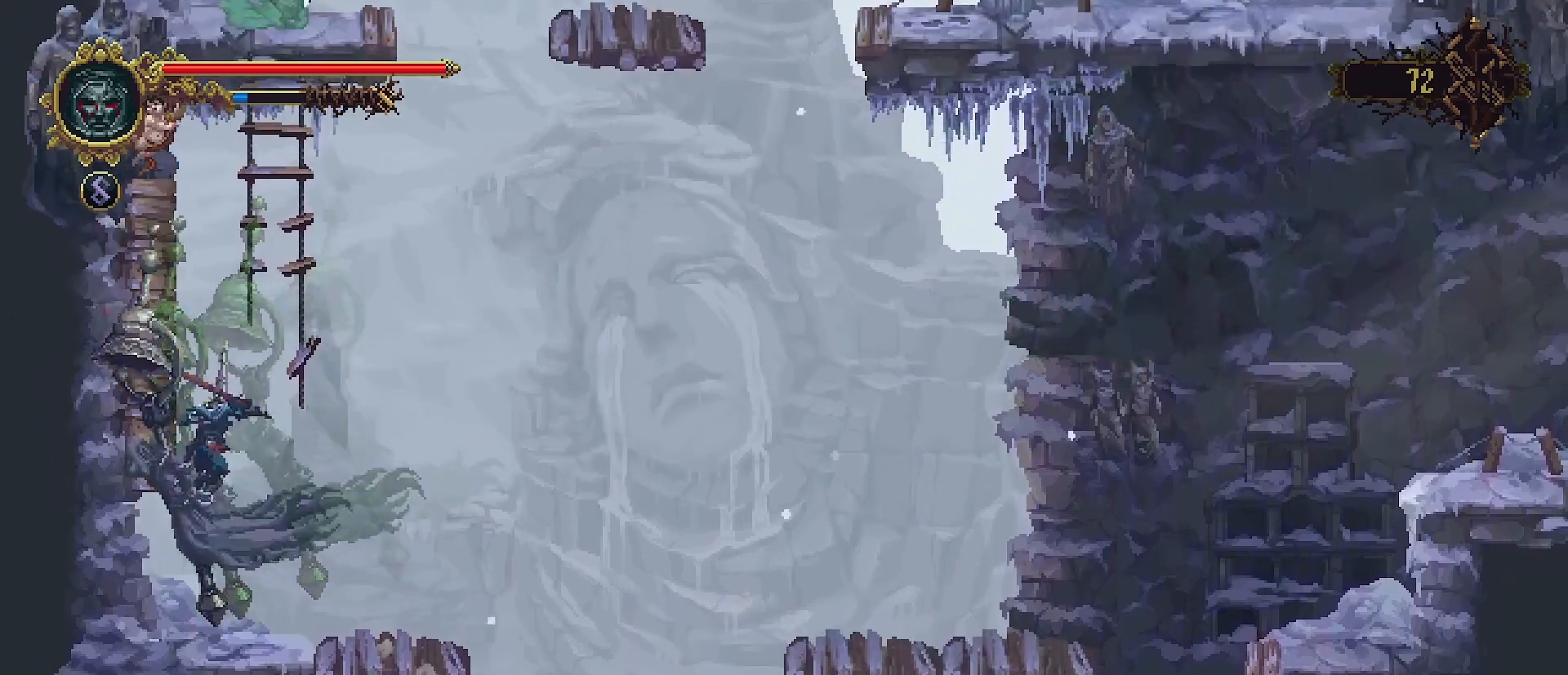
{"buttons": [], "left_stick": "left", "right_stick": "center", "events": [[233, "SQUARE", "down"], [300, "left_stick", "left"], [333, "SQUARE", "up"]]}
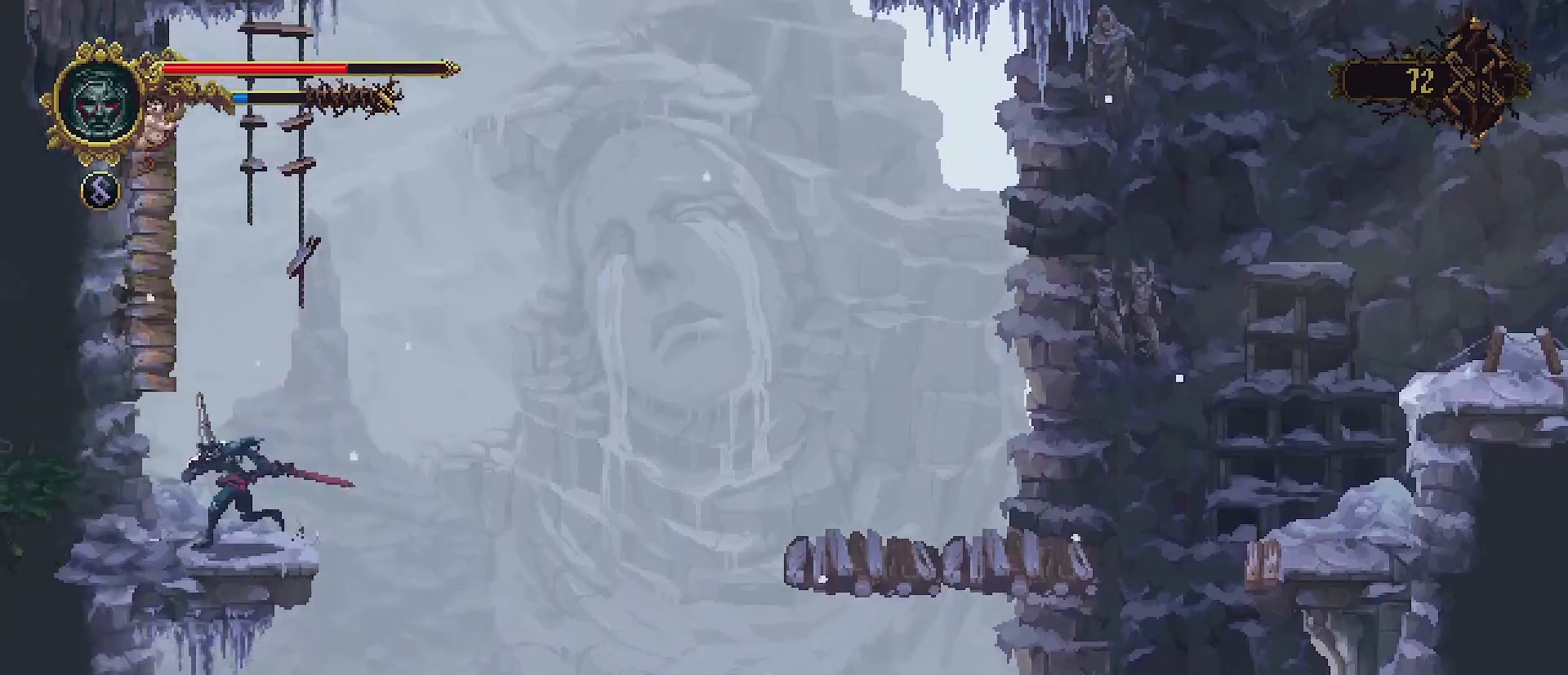
{"buttons": [], "left_stick": "center", "right_stick": "center", "events": [[167, "left_stick", "center"], [333, "SQUARE", "down"], [400, "SQUARE", "up"]]}
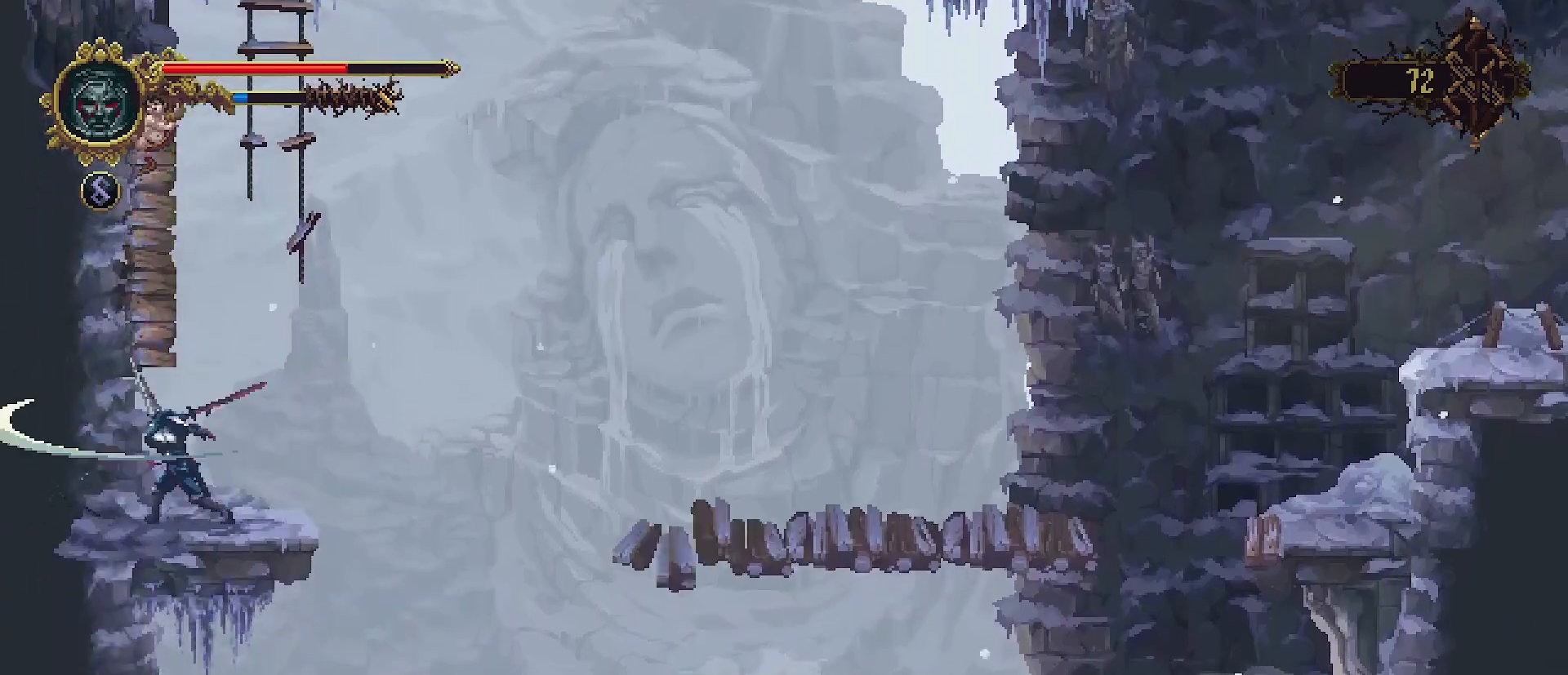
{"buttons": [], "left_stick": "center", "right_stick": "center", "events": []}
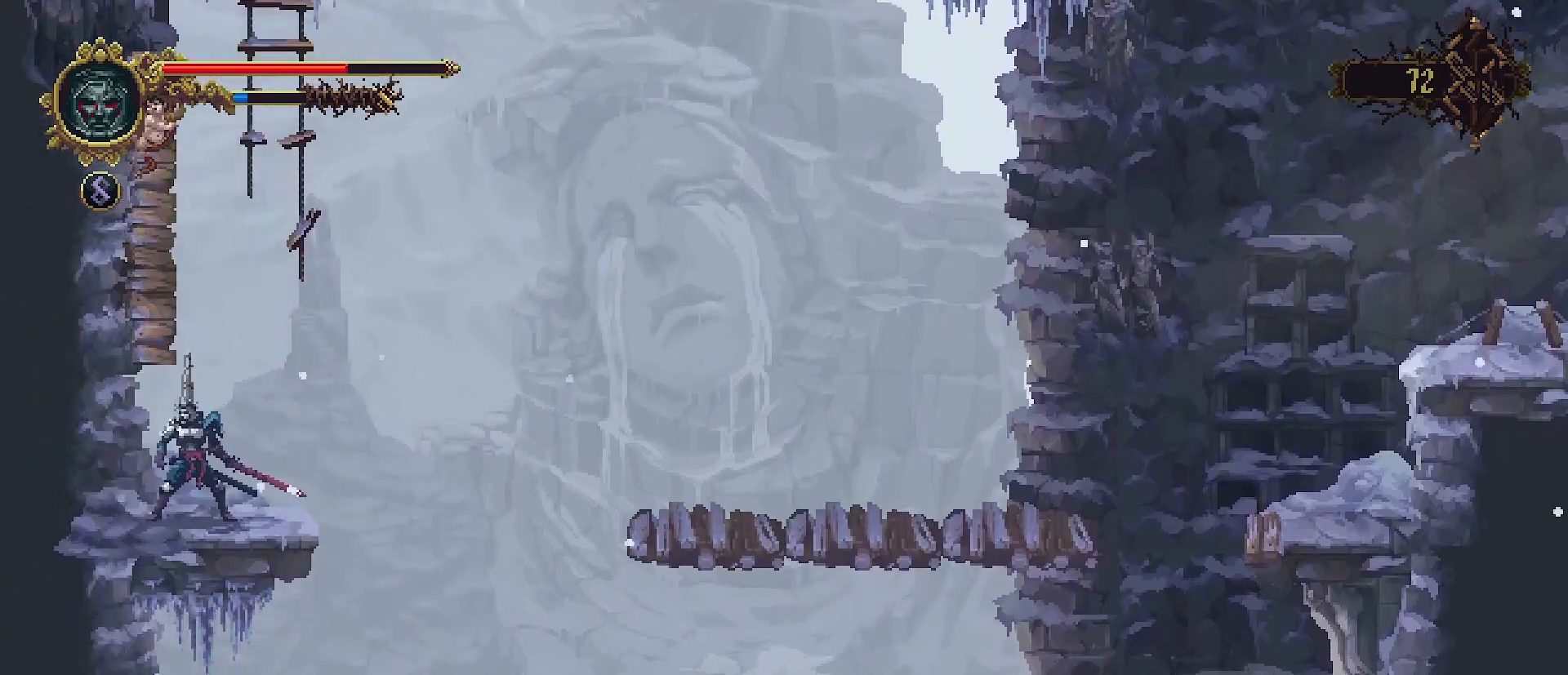
{"buttons": [], "left_stick": "center", "right_stick": "center", "events": []}
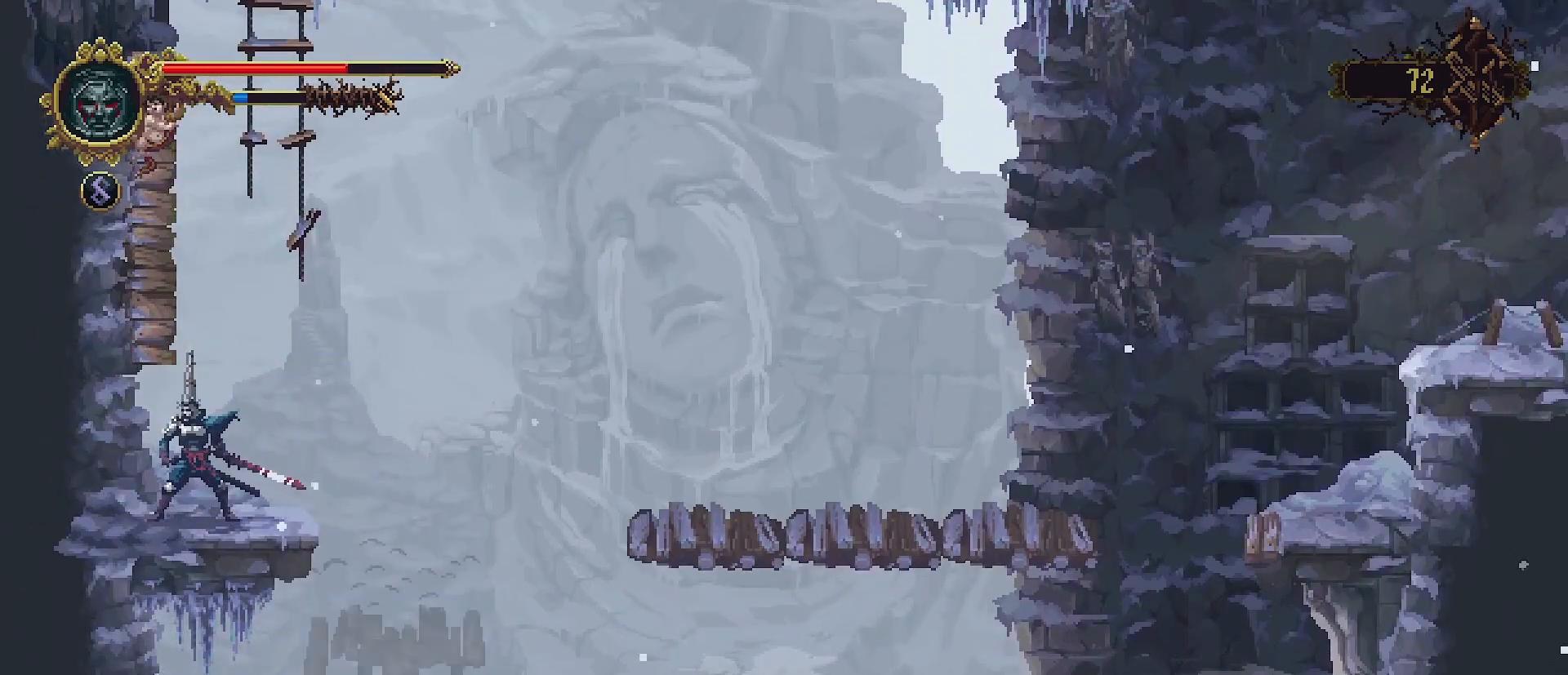
{"buttons": [], "left_stick": "center", "right_stick": "center", "events": []}
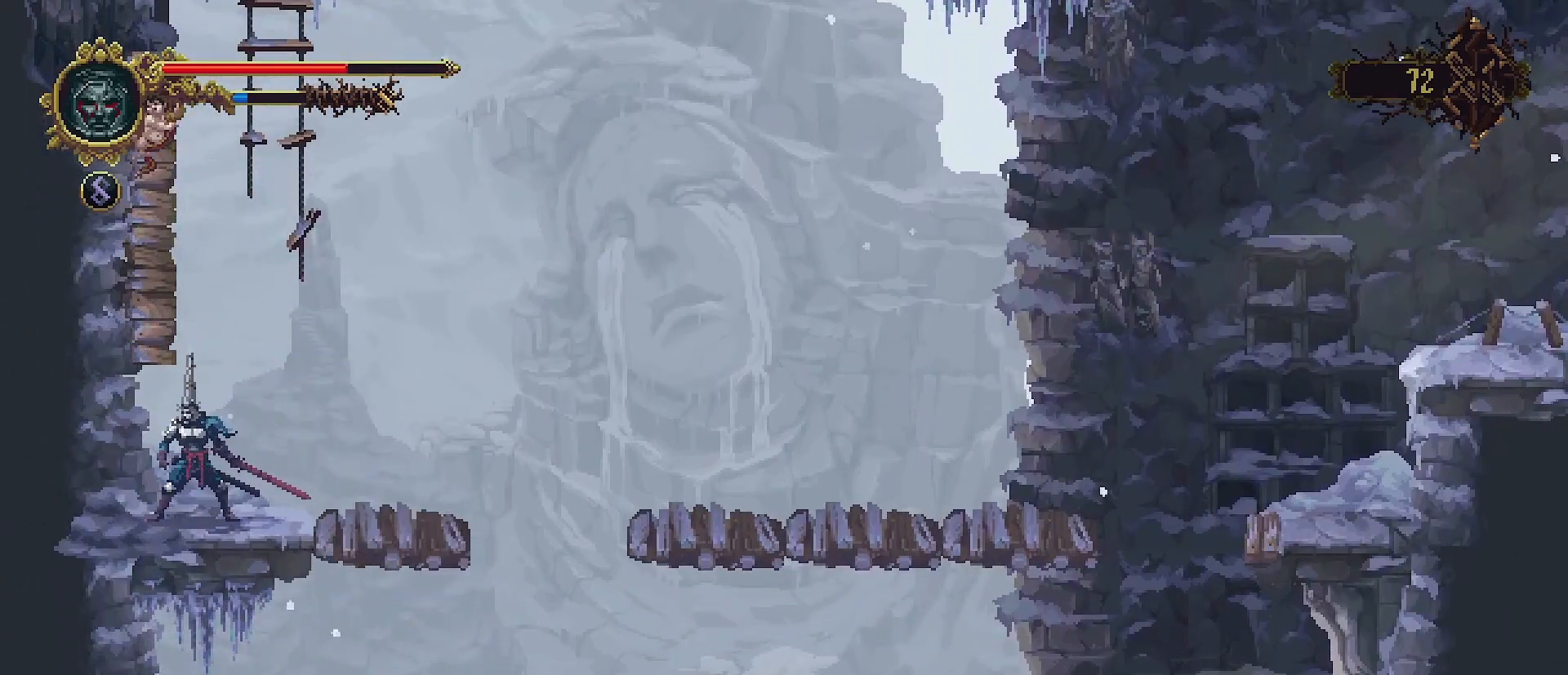
{"buttons": [], "left_stick": "center", "right_stick": "center", "events": []}
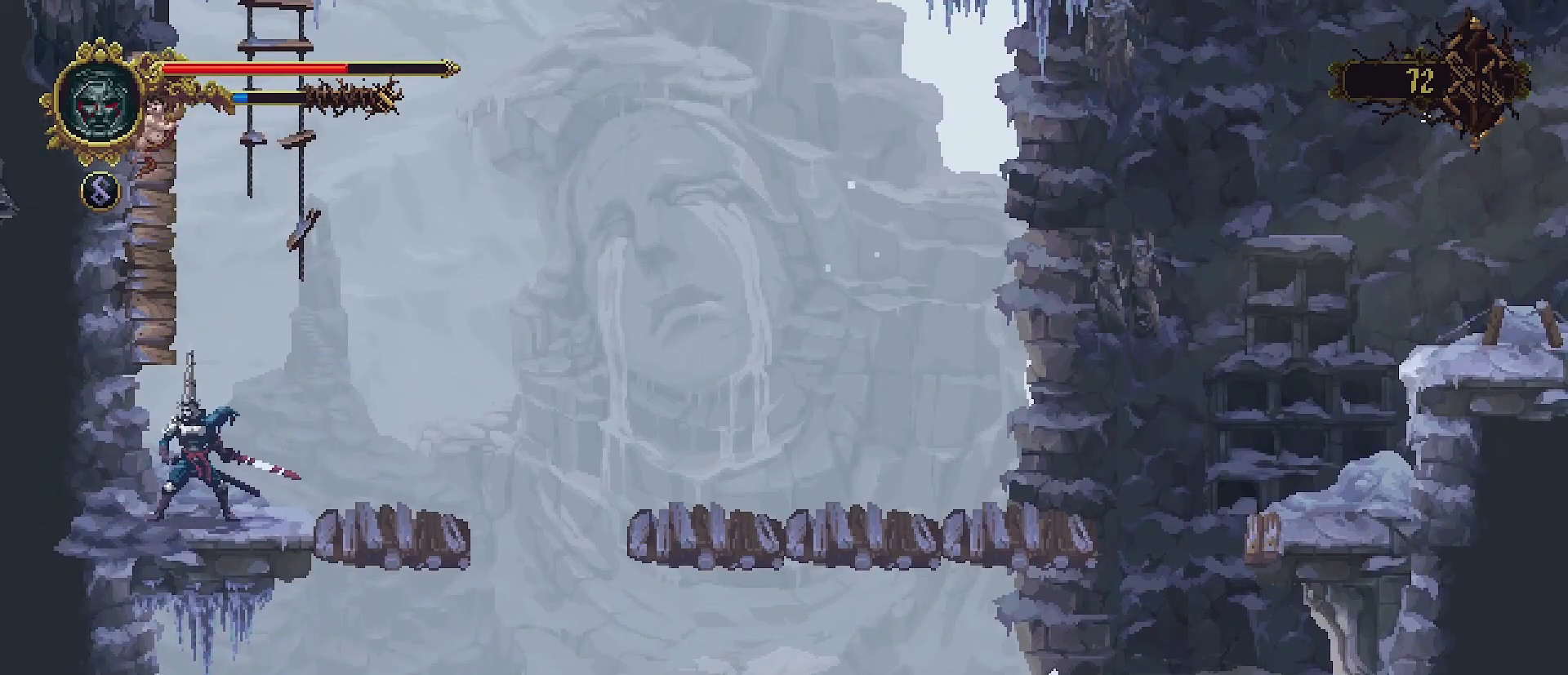
{"buttons": ["CROSS"], "left_stick": "center", "right_stick": "center", "events": [[300, "CROSS", "down"]]}
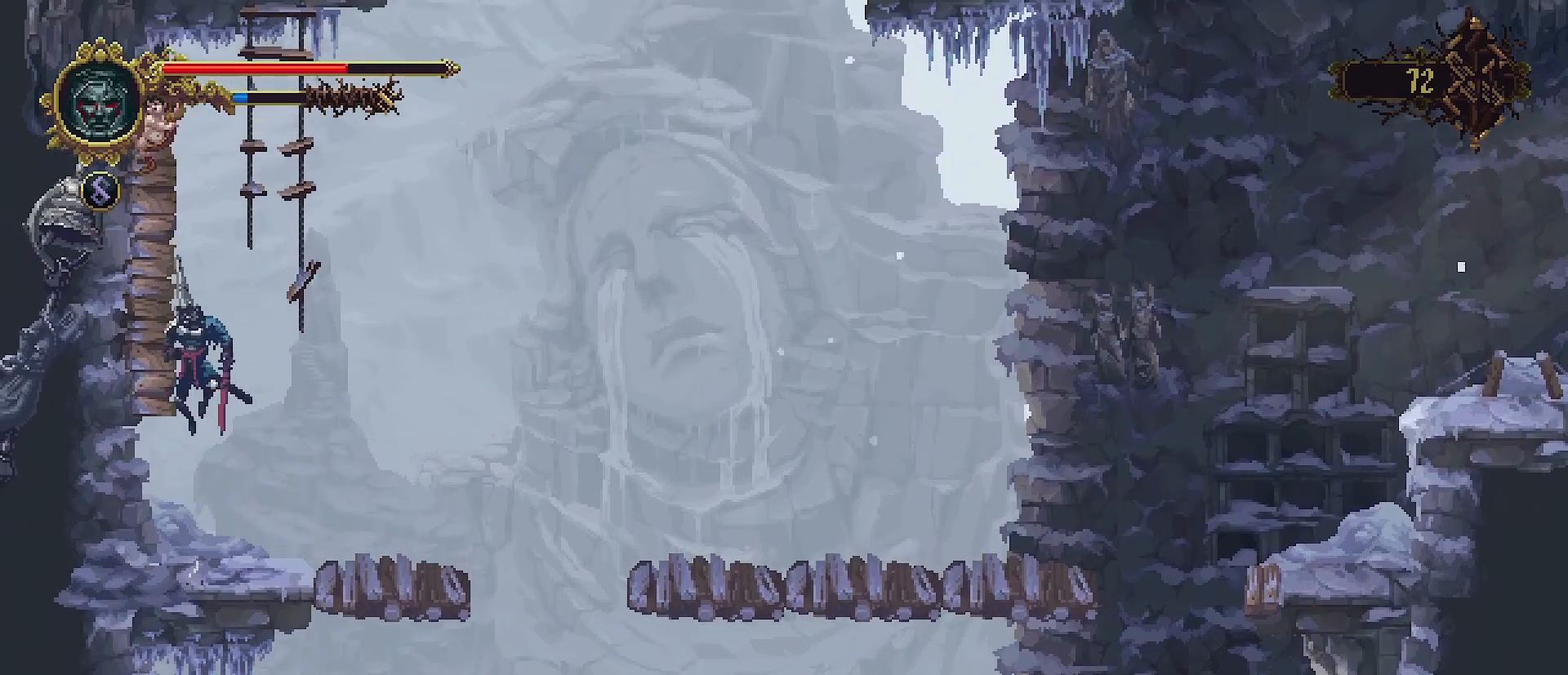
{"buttons": [], "left_stick": "center", "right_stick": "center", "events": [[167, "CROSS", "up"], [167, "SQUARE", "down"], [267, "SQUARE", "up"], [333, "SQUARE", "down"], [433, "SQUARE", "up"]]}
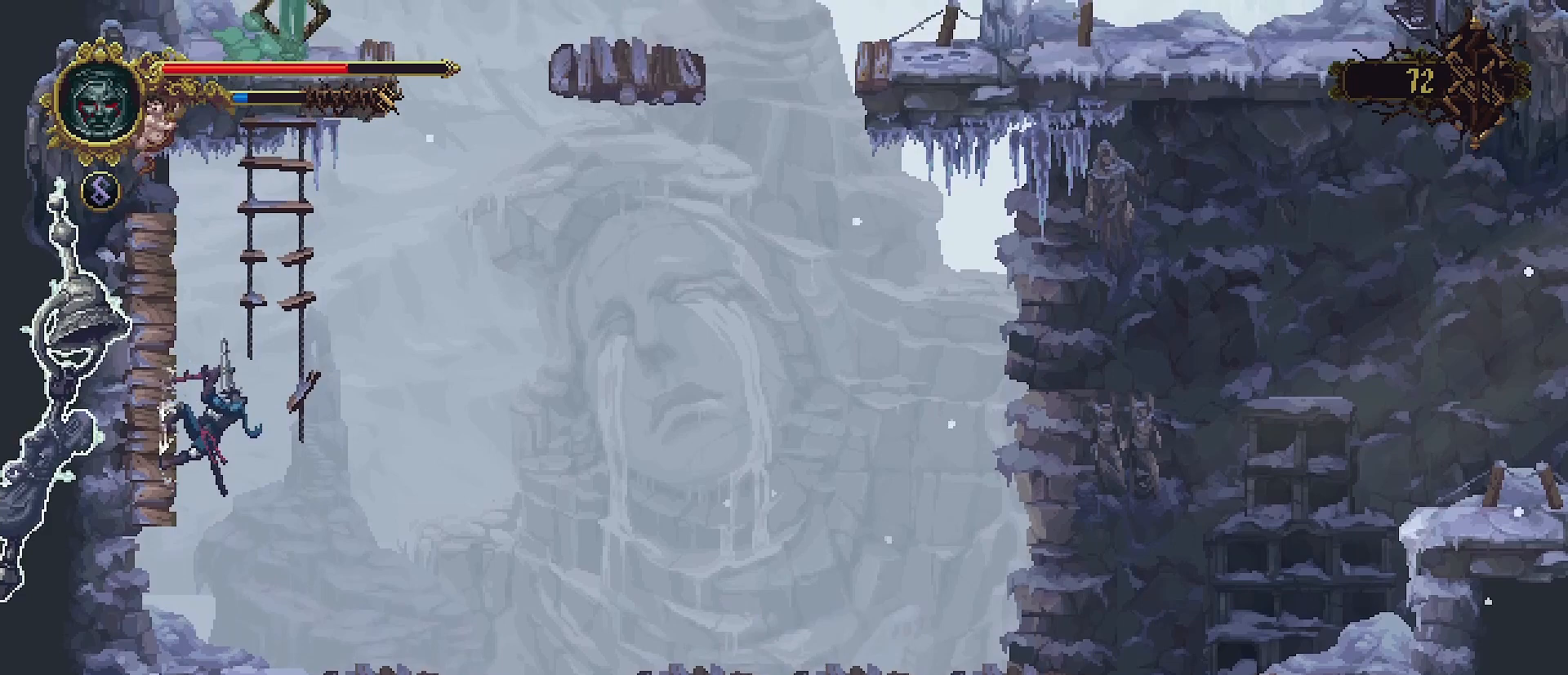
{"buttons": ["CROSS"], "left_stick": "up", "right_stick": "center", "events": [[233, "left_stick", "up"], [267, "CROSS", "down"]]}
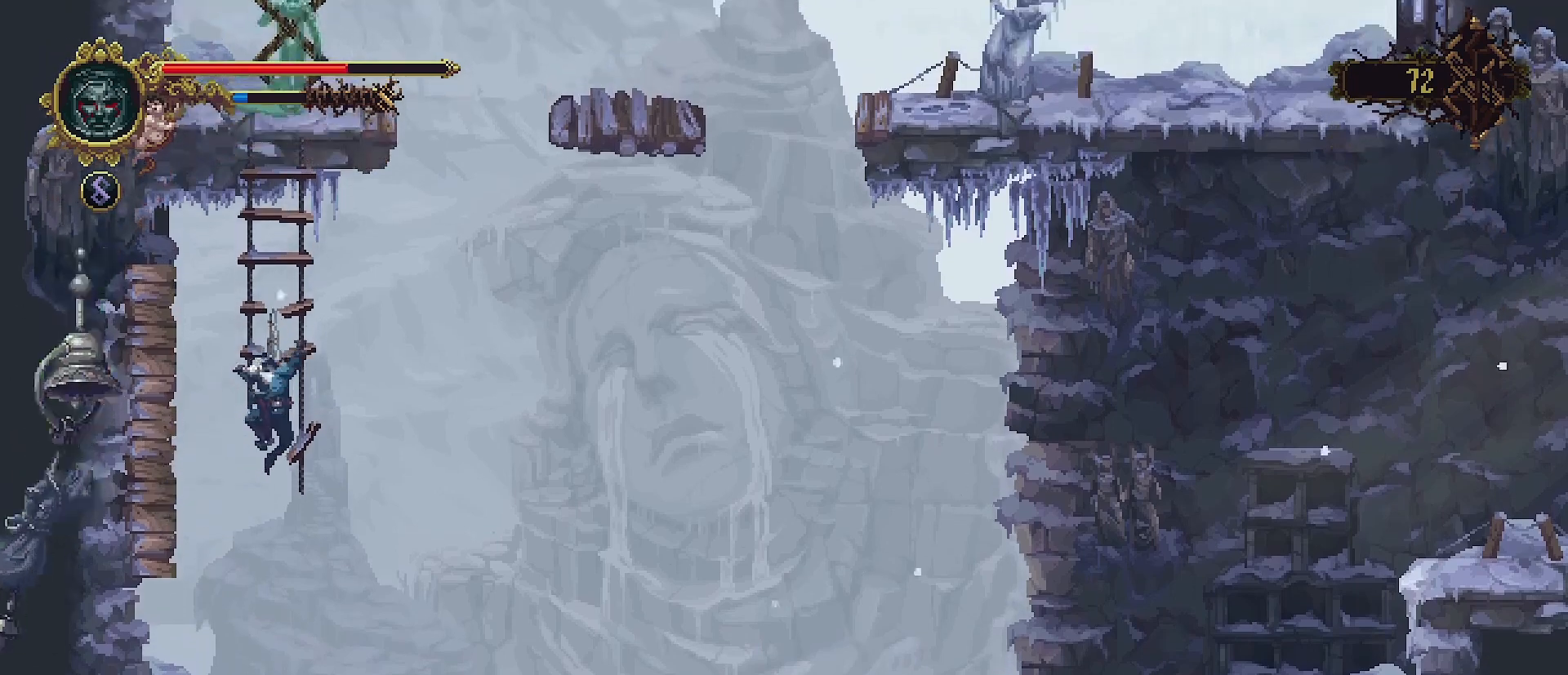
{"buttons": ["CROSS"], "left_stick": "up", "right_stick": "center", "events": [[200, "CROSS", "up"], [333, "CROSS", "down"]]}
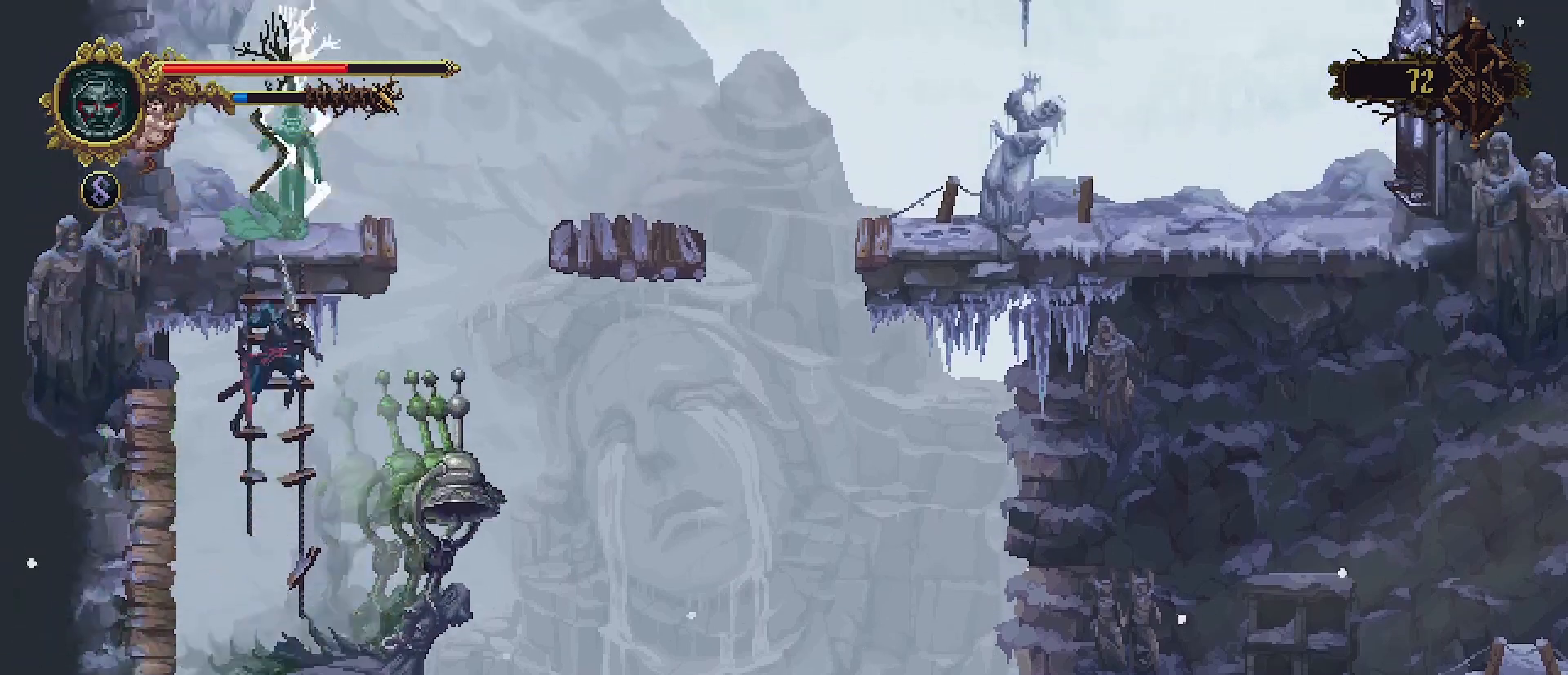
{"buttons": [], "left_stick": "up", "right_stick": "center", "events": [[267, "CROSS", "up"]]}
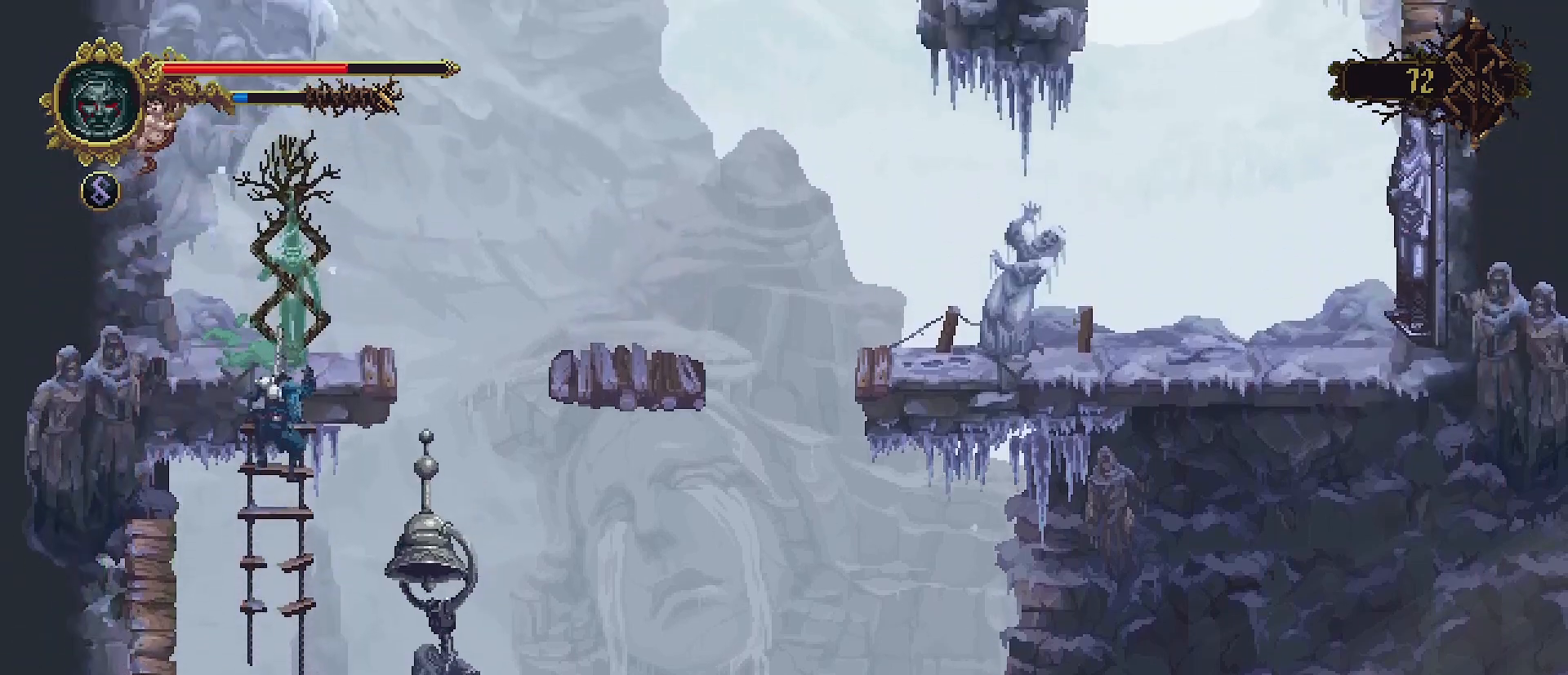
{"buttons": ["TRIANGLE"], "left_stick": "center", "right_stick": "center", "events": [[433, "TRIANGLE", "down"], [500, "left_stick", "center"]]}
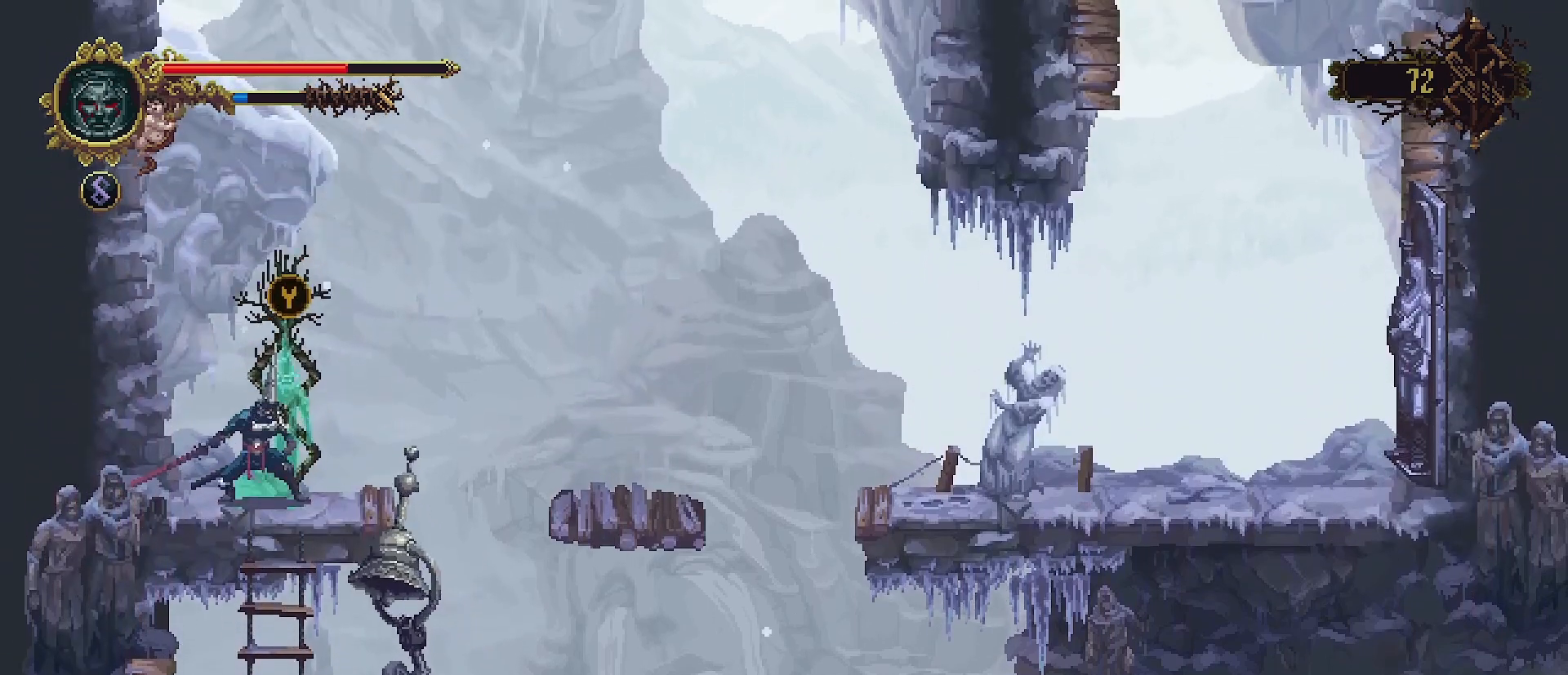
{"buttons": [], "left_stick": "left", "right_stick": "center", "events": [[67, "TRIANGLE", "up"], [167, "TRIANGLE", "down"], [233, "TRIANGLE", "up"], [400, "left_stick", "left"]]}
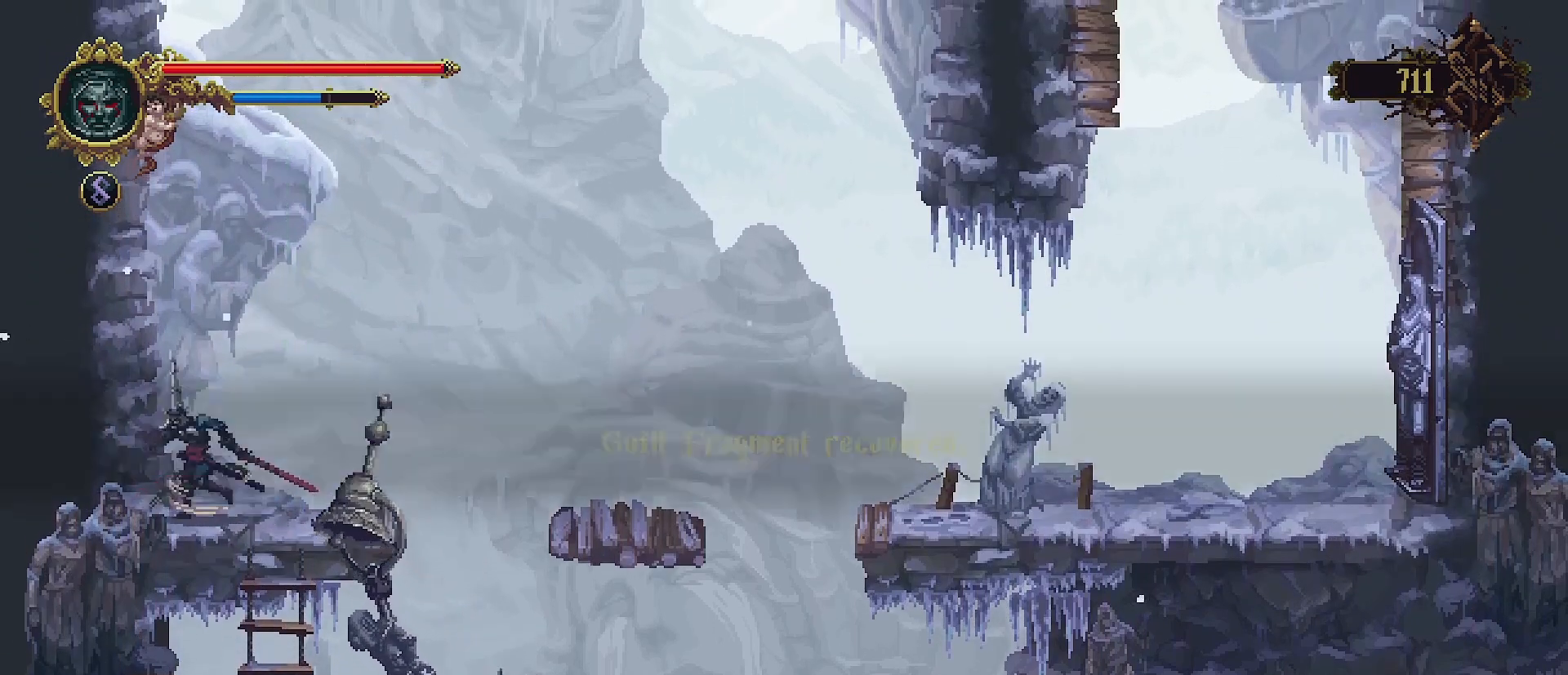
{"buttons": [], "left_stick": "center", "right_stick": "center", "events": [[267, "left_stick", "right"], [400, "left_stick", "center"]]}
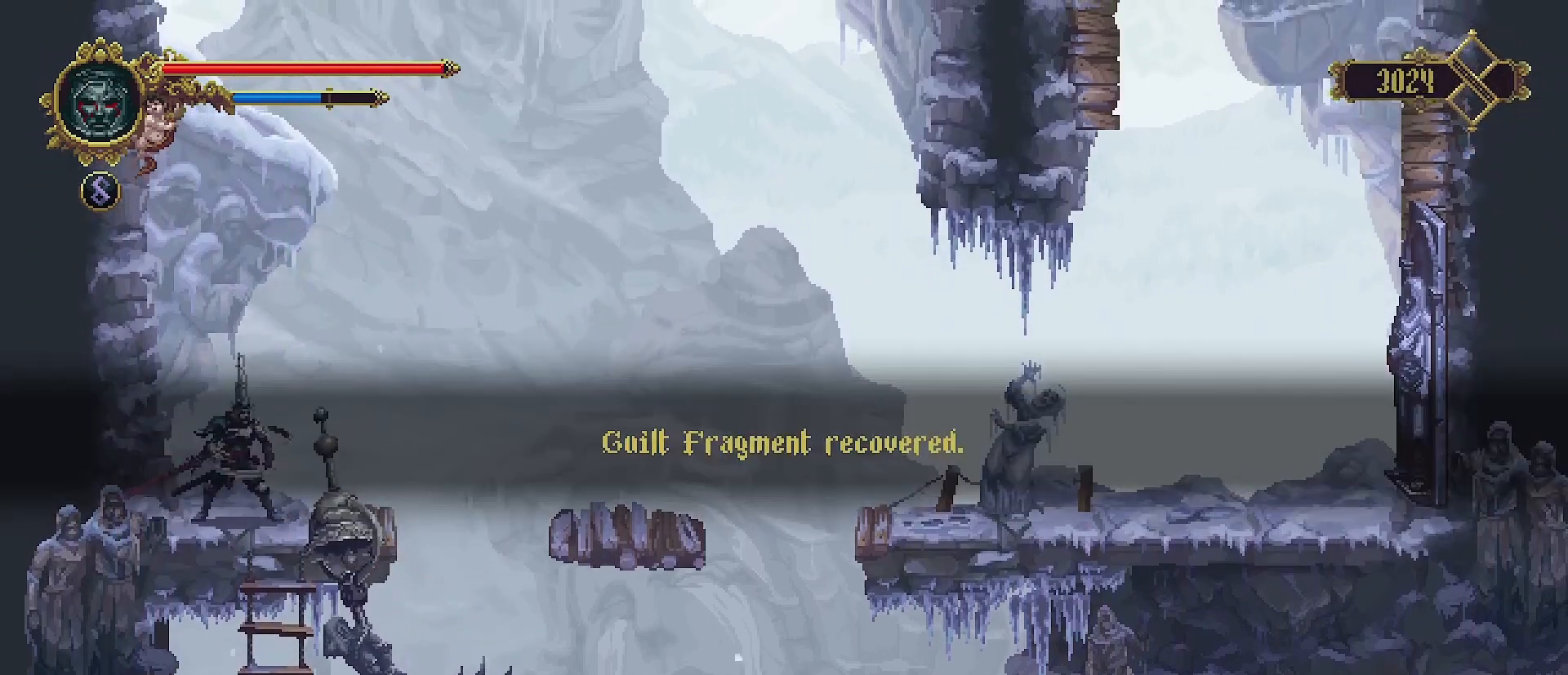
{"buttons": [], "left_stick": "right", "right_stick": "center", "events": [[367, "left_stick", "right"]]}
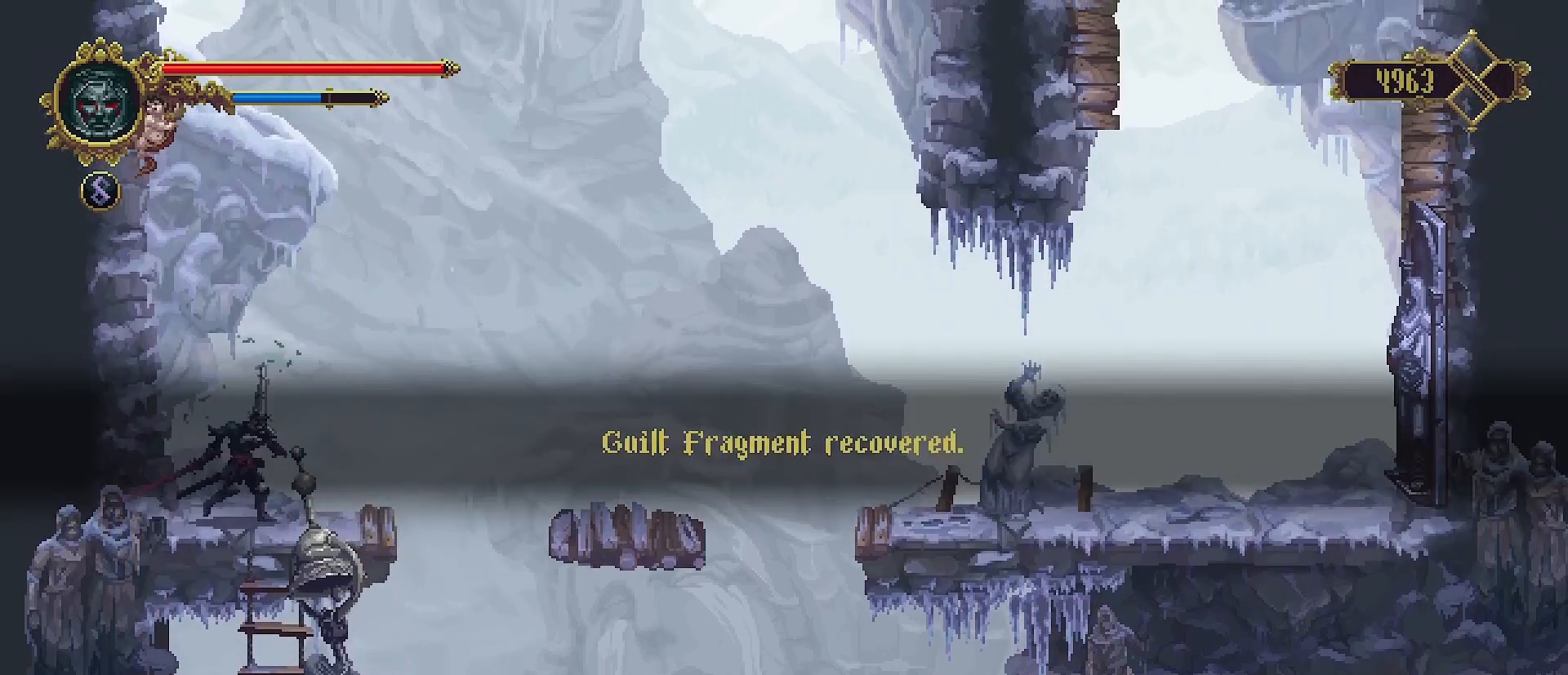
{"buttons": ["CROSS"], "left_stick": "right", "right_stick": "center", "events": [[267, "CROSS", "down"]]}